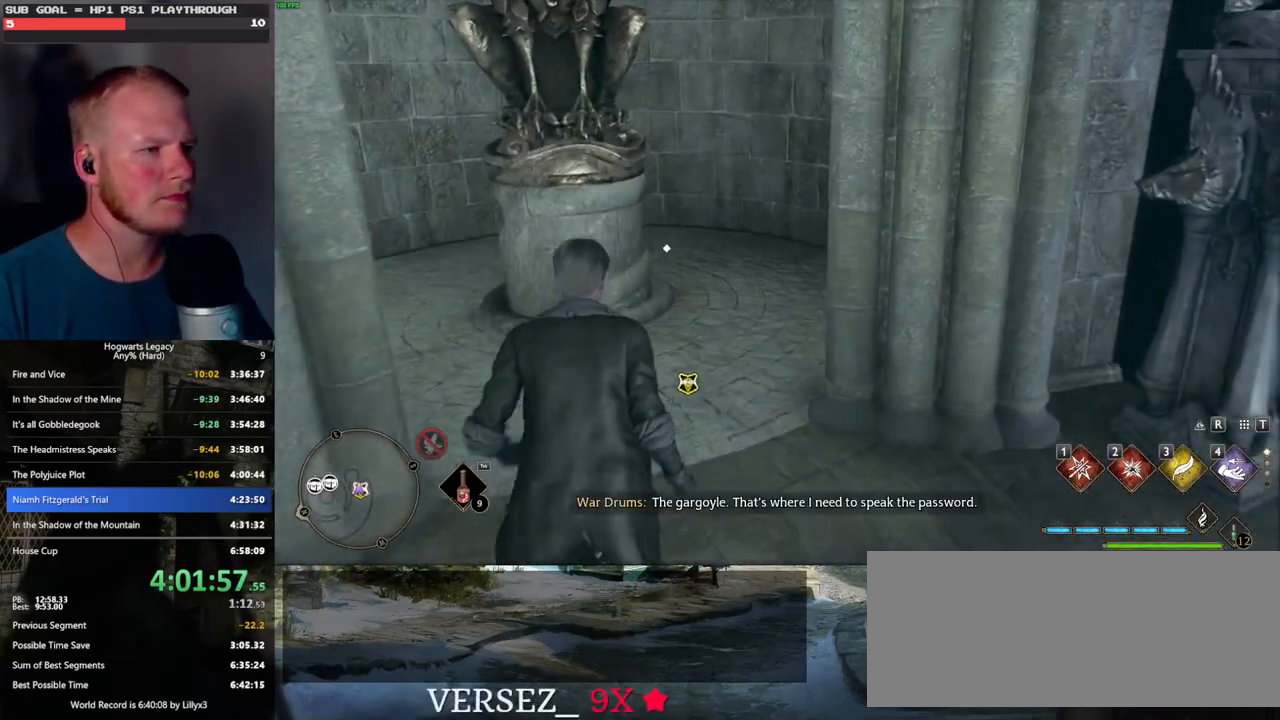
Gameplay with keyboard and mouse; each line is a JSON object with the keys and mouse buttons held at the frame after it. "events" lists presses ("down") and releases ("up") of ".", "/", "0", "1", "2", "3", "4", "5", "6", "7", "8", "9", "a", "alt_l", "alt_r", "b", "backslash", "backspace", "c", "caps_lock", "comma", "ctrl_l", "ctrl_r", "d", "e", "equals", "escape", "f", "f1", "f10", "f11", "f12", "f2", "f3", "f4", "f5", "f6", "f7", "f8", "f9", "g", "h", "i", "j", "k", "l", "lbracket", "m", "minus", "n", "o", "p", "q", "quote", "r", "rbracket", "return", "s", "semicolon", "shift_l", "shift_r", "space", "super", "t", "tab", "tilde", "u", "v", "w", "x", "y", "z", "mouse_left", "mouse_wheel", "mouse_right", "mouse_mb4" and "mouse_mb5" between this image and that frame as [ms after this image, input, new state], when the widget could be followed in between. "mouse_left", "mouse_wheel", "mouse_right", "mouse_mb4", "mouse_mb5" = the "left", "wheel", "right", "mb4", "mb5" buttons of the "mouse" list. No other keys are recorded. "wheel" means that the mouse wheel is clicked or scrolled. Mouse movement is not recorded.
{"keys": [], "mouse": [], "events": [[100, "f", "up"], [183, "f", "down"], [250, "f", "up"], [350, "f", "down"], [416, "f", "up"]]}
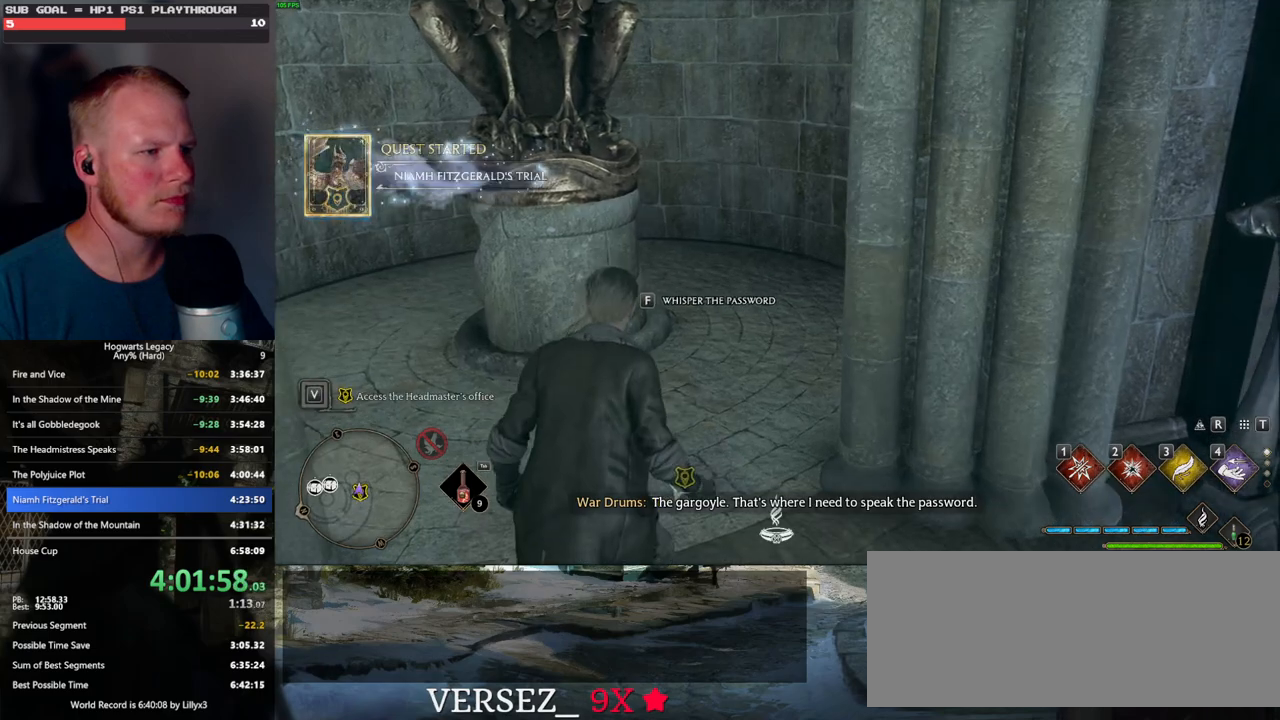
{"keys": [], "mouse": [], "events": [[83, "r", "down"], [150, "r", "up"]]}
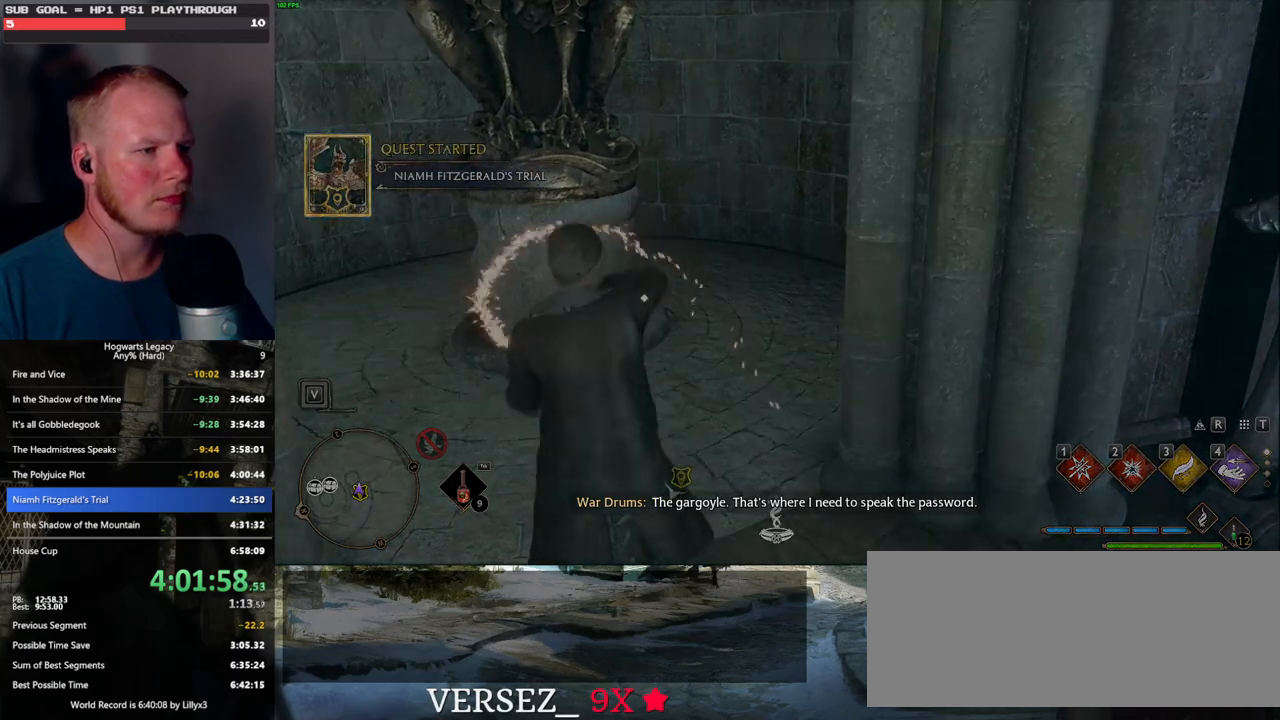
{"keys": ["4"], "mouse": [], "events": [[500, "4", "down"]]}
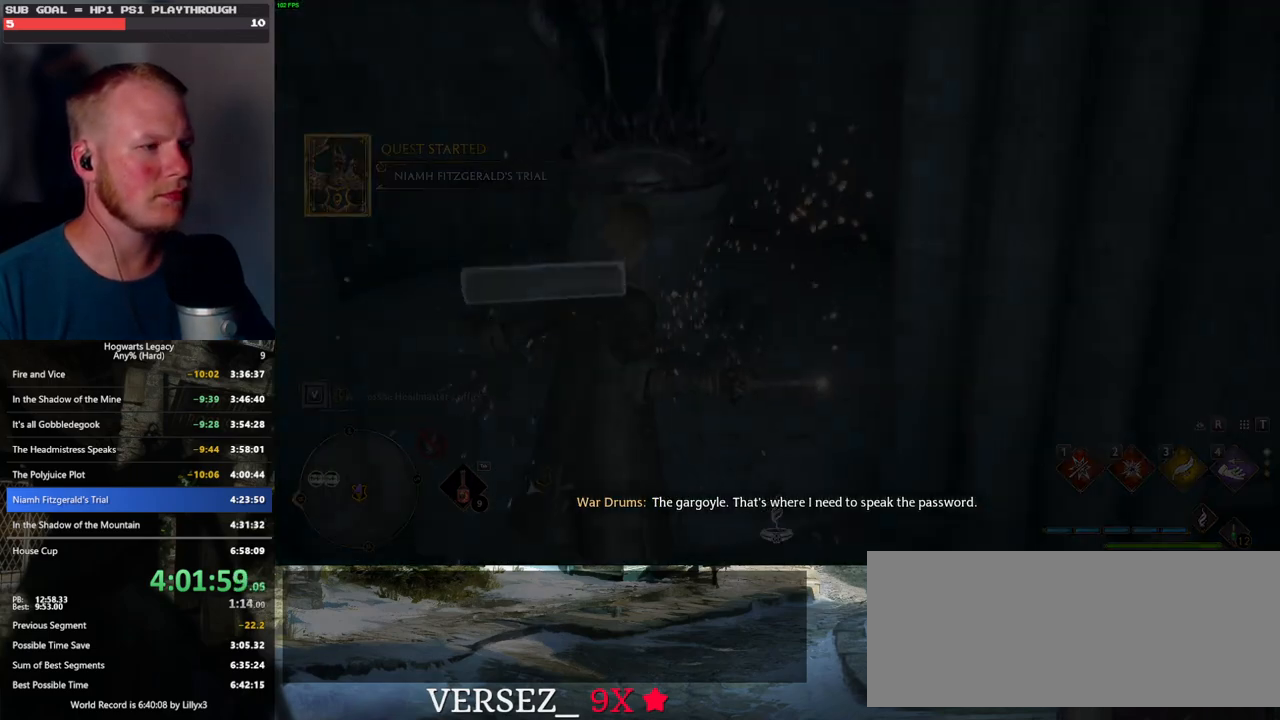
{"keys": [], "mouse": [], "events": [[66, "4", "up"], [150, "4", "down"], [216, "4", "up"]]}
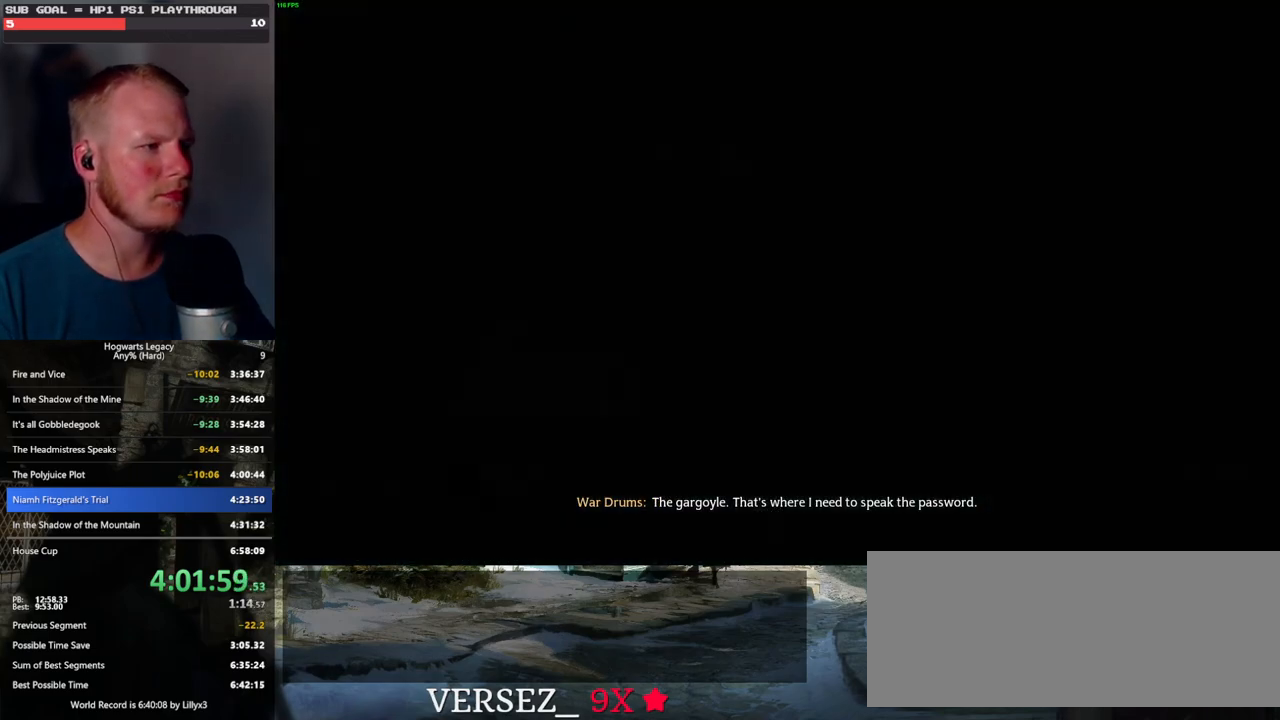
{"keys": [], "mouse": [], "events": []}
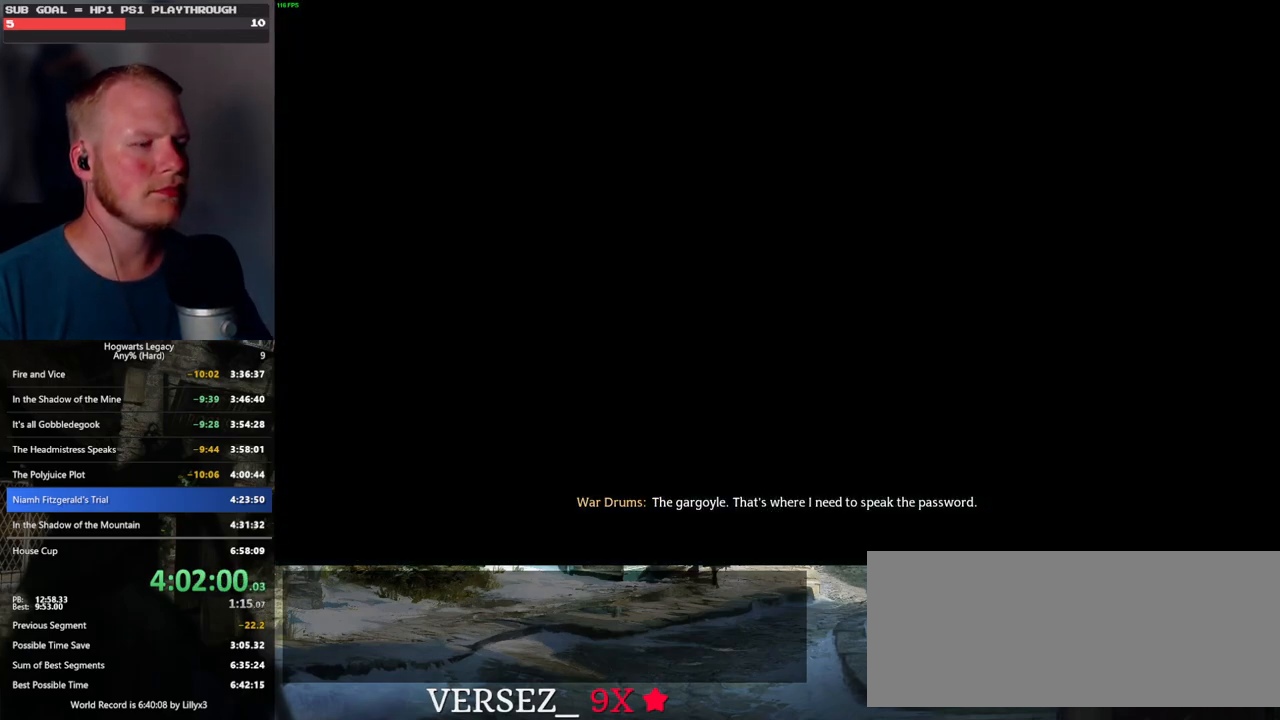
{"keys": [], "mouse": [], "events": [[316, "space", "down"], [400, "space", "up"]]}
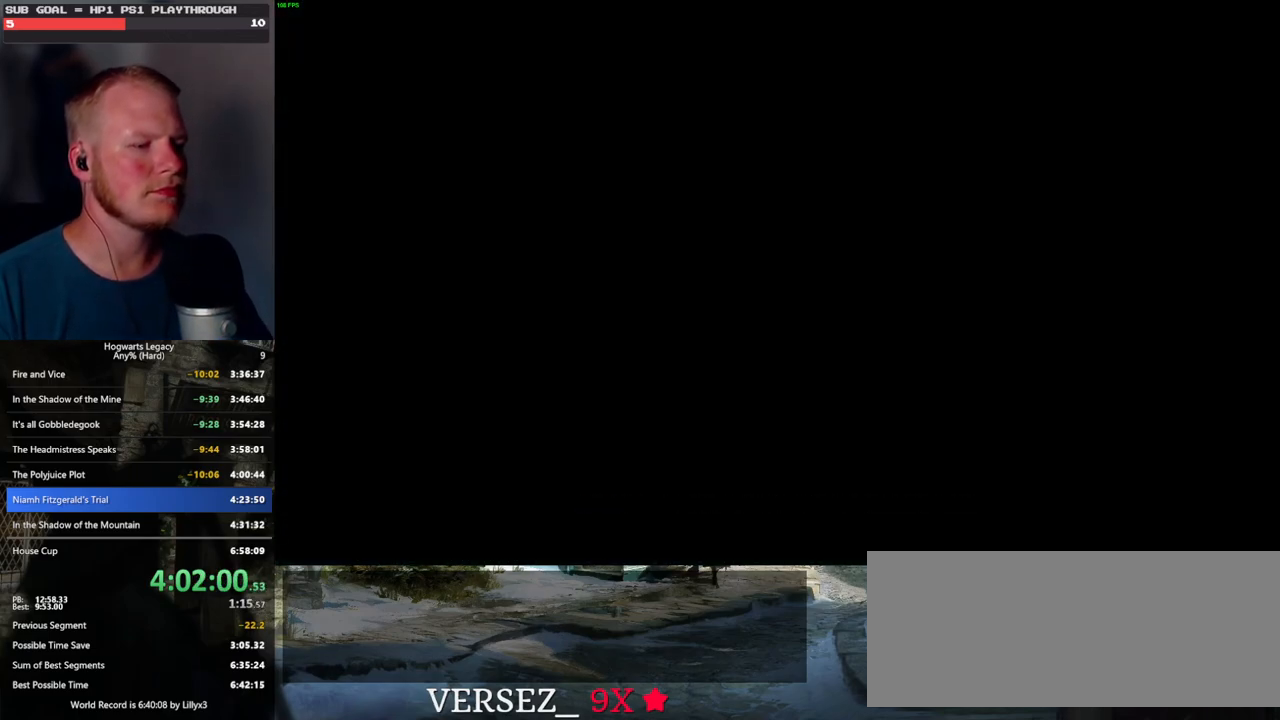
{"keys": [], "mouse": [], "events": [[366, "space", "down"], [450, "space", "up"]]}
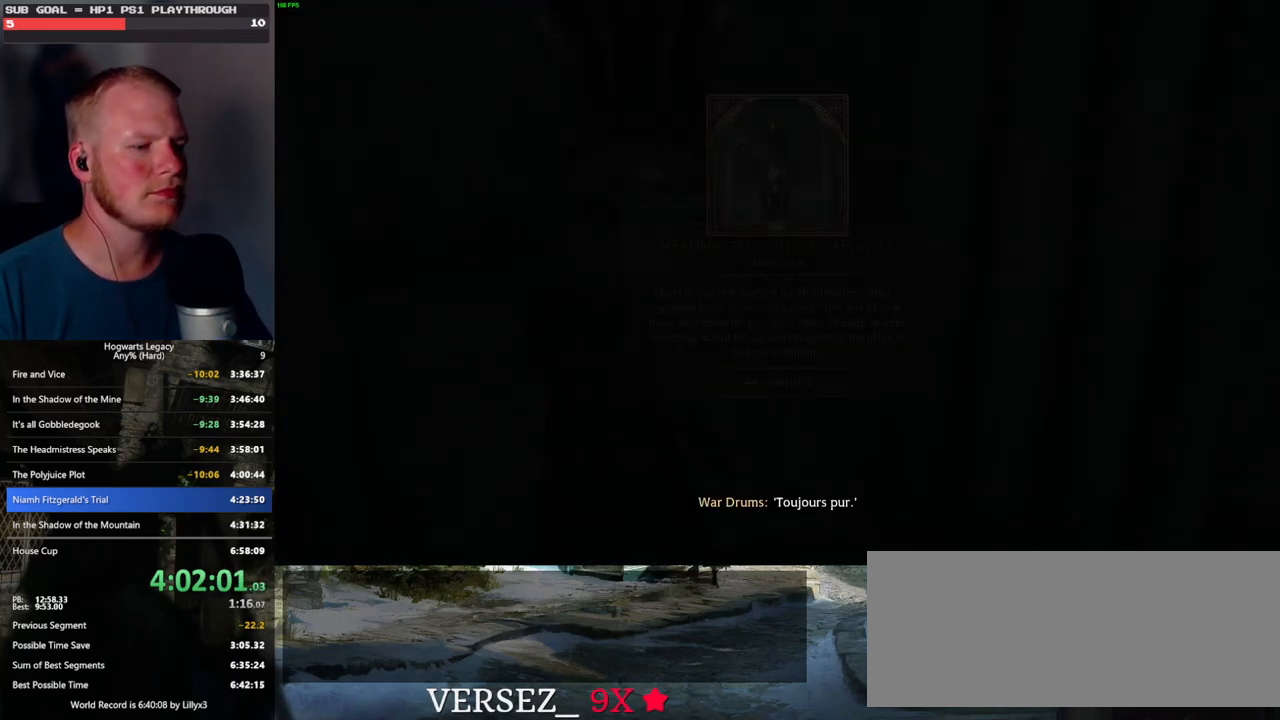
{"keys": [], "mouse": [], "events": []}
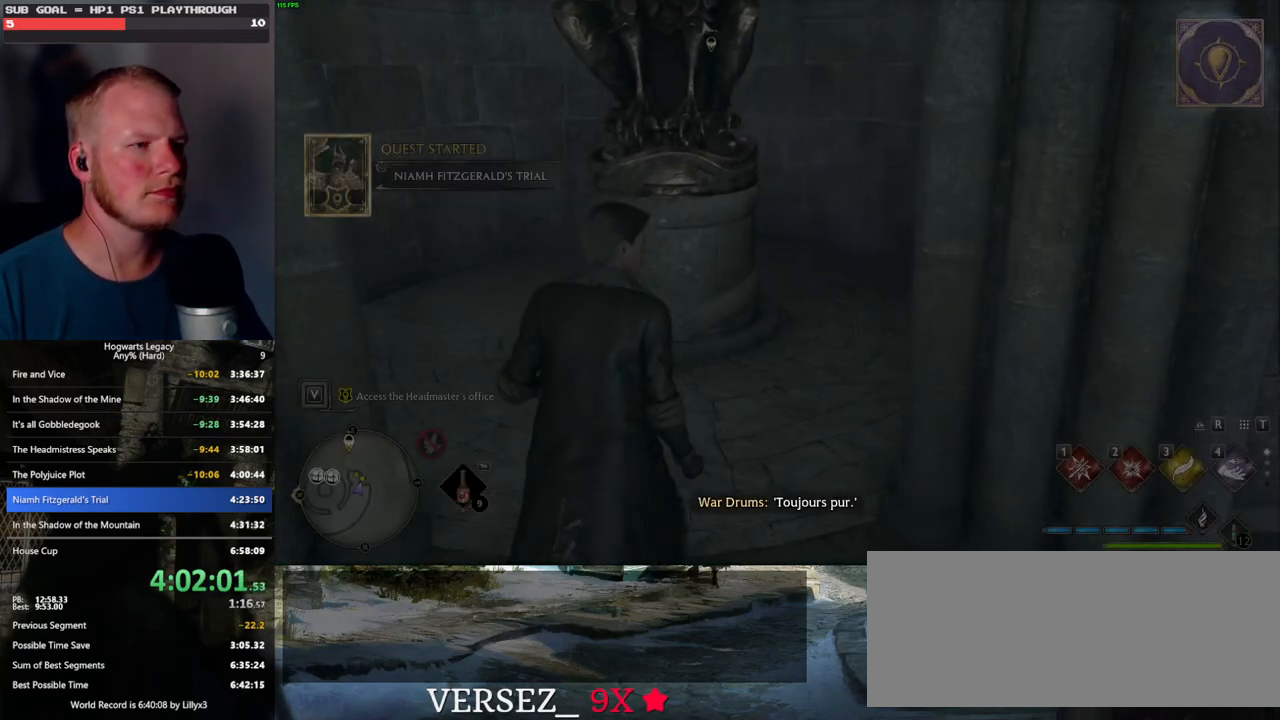
{"keys": [], "mouse": [], "events": []}
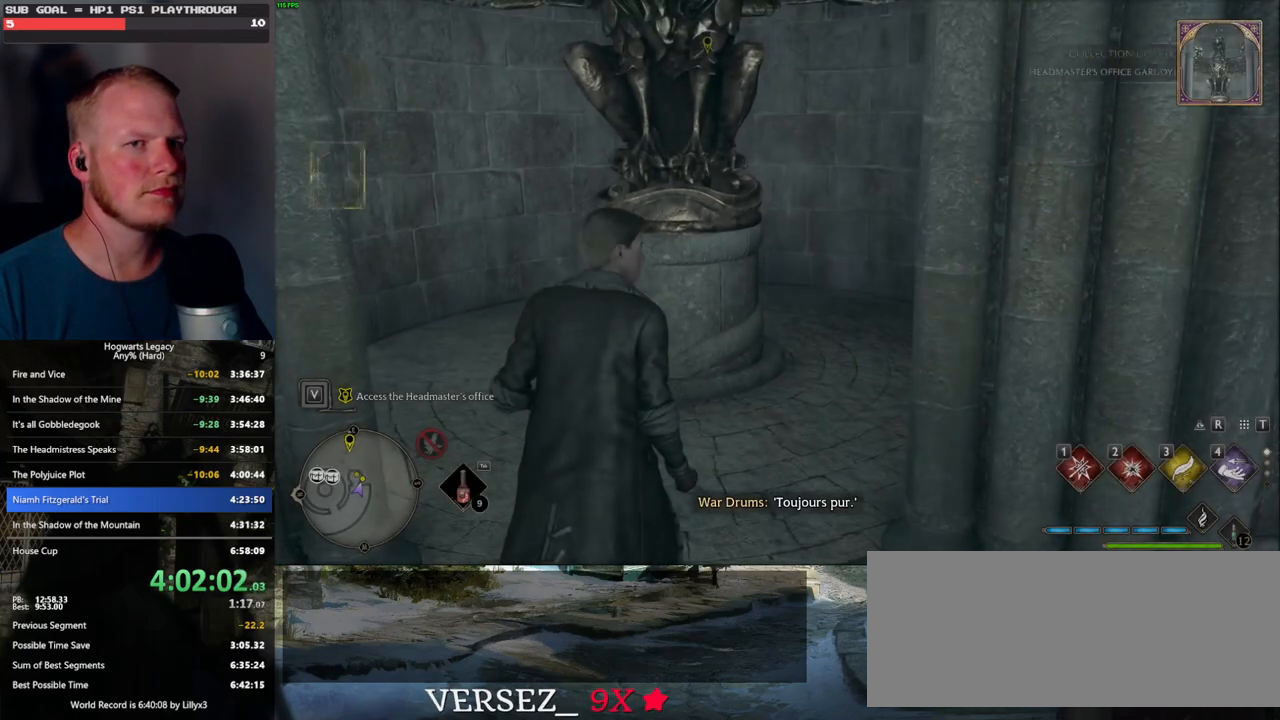
{"keys": ["d", "w"], "mouse": [], "events": [[400, "d", "down"], [450, "w", "down"]]}
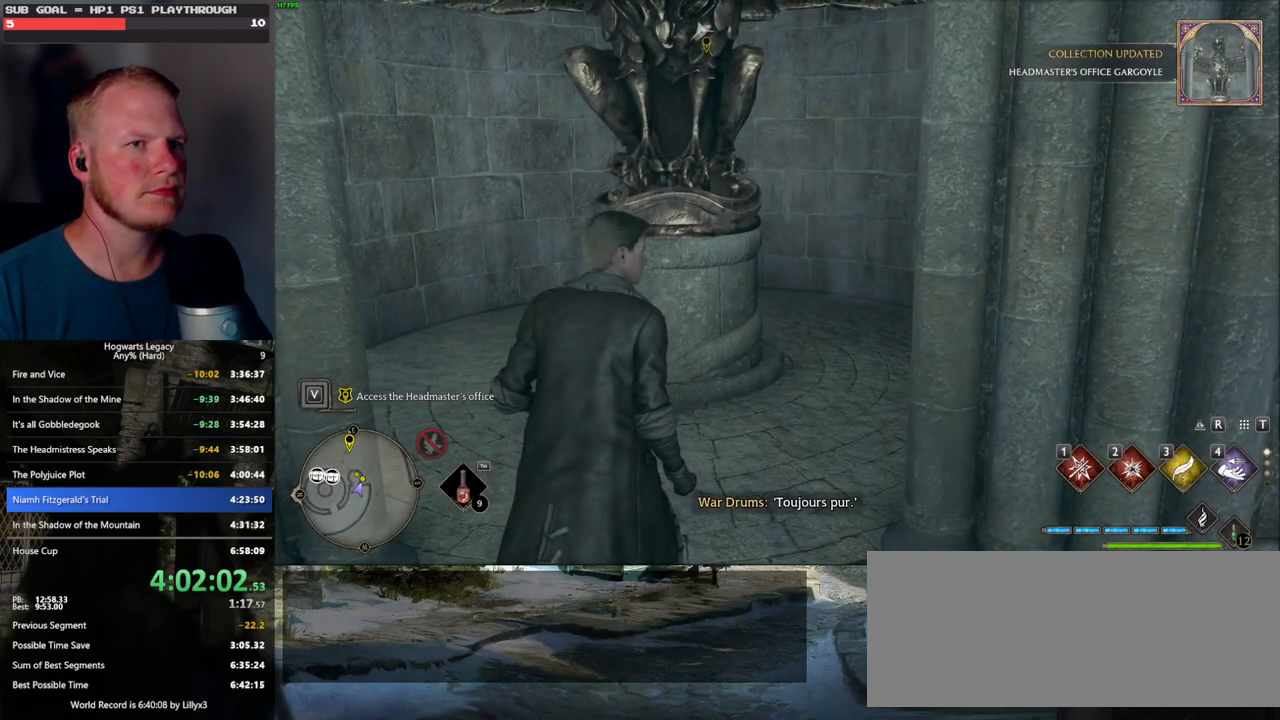
{"keys": ["w"], "mouse": [], "events": [[16, "d", "up"], [200, "a", "down"], [400, "a", "up"]]}
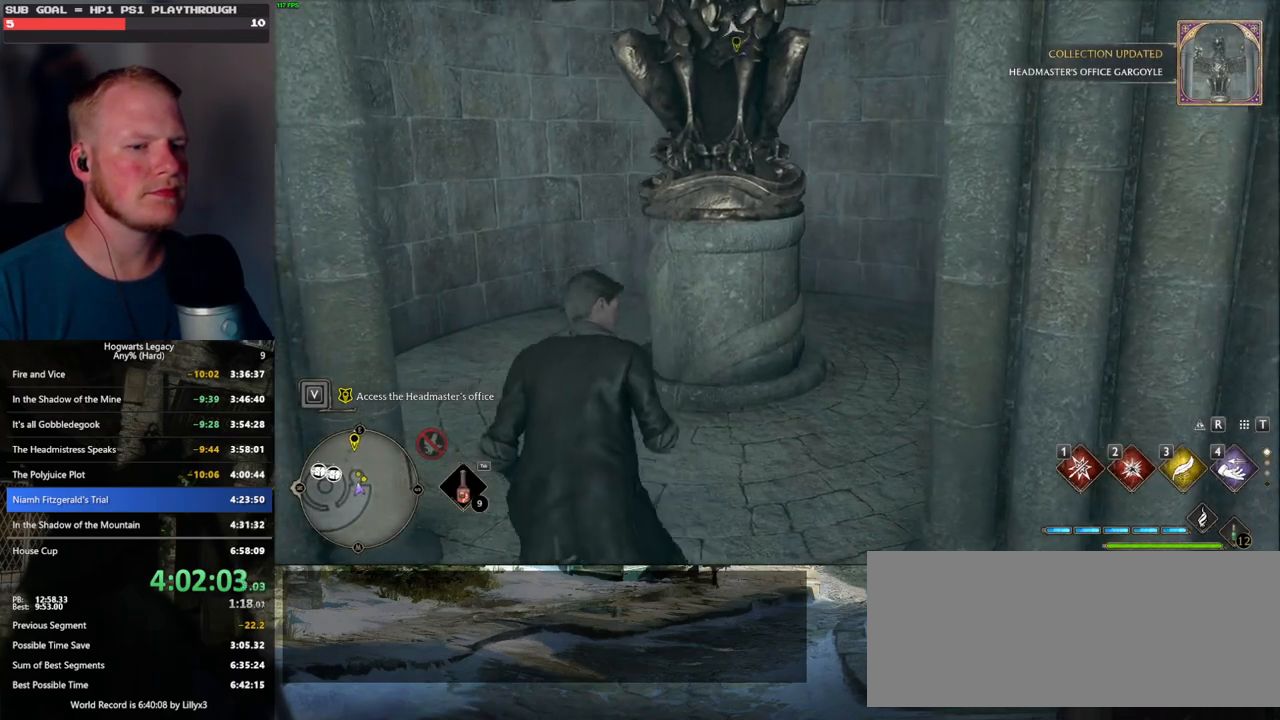
{"keys": ["w"], "mouse": [], "events": [[50, "d", "down"], [216, "d", "up"]]}
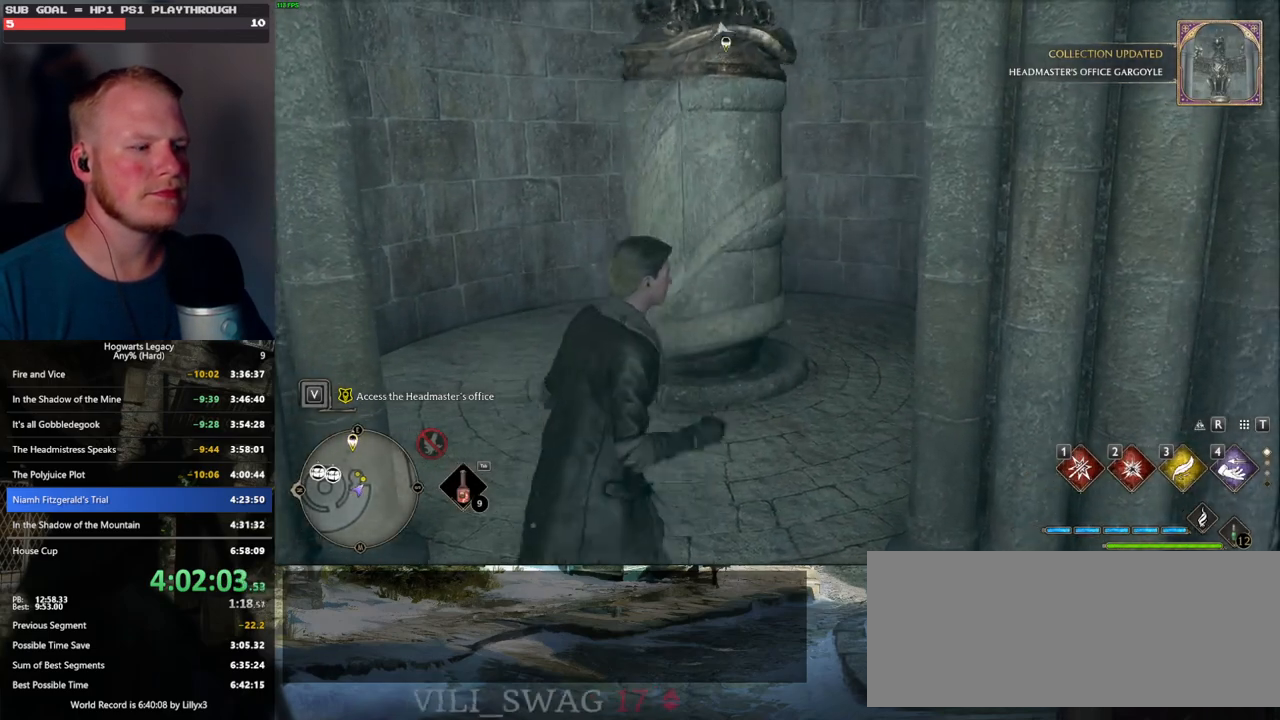
{"keys": ["a", "w"], "mouse": [], "events": [[200, "shift_l", "down"], [266, "shift_l", "up"], [483, "a", "down"]]}
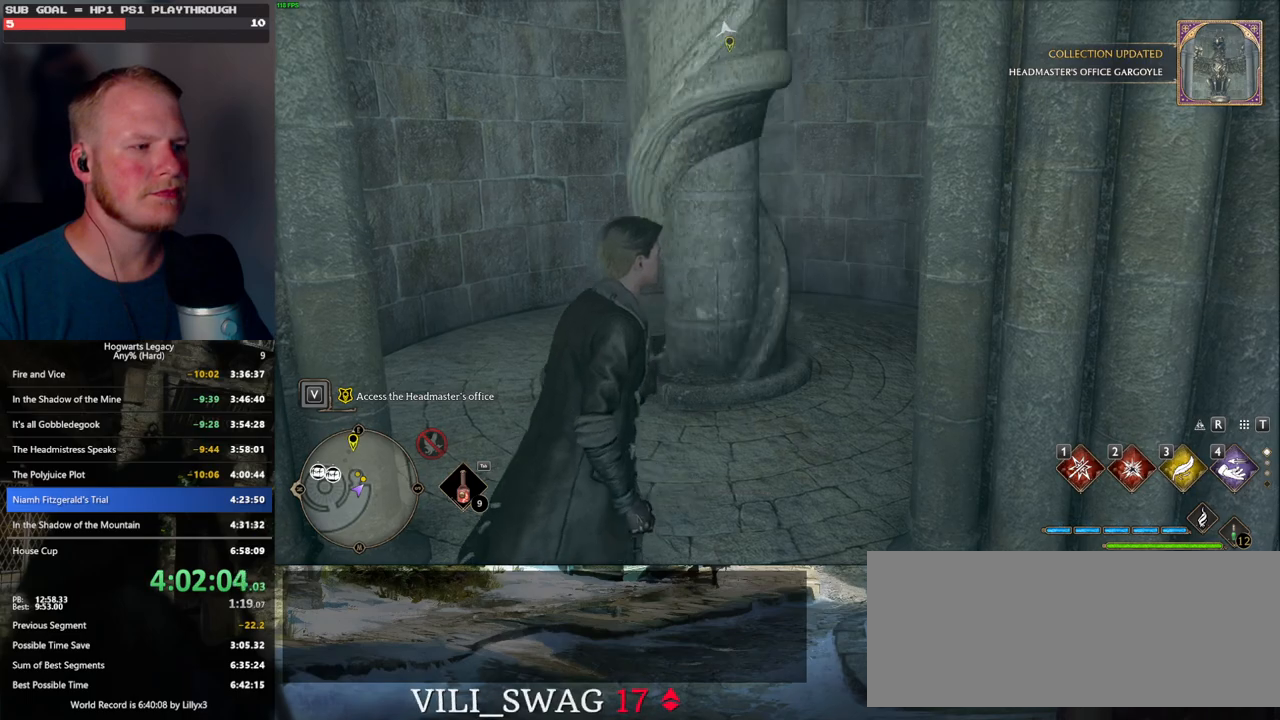
{"keys": ["a", "w"], "mouse": ["mb5"], "events": [[133, "a", "up"], [200, "d", "down"], [400, "d", "up"], [466, "mouse_mb5", "down"], [483, "a", "down"]]}
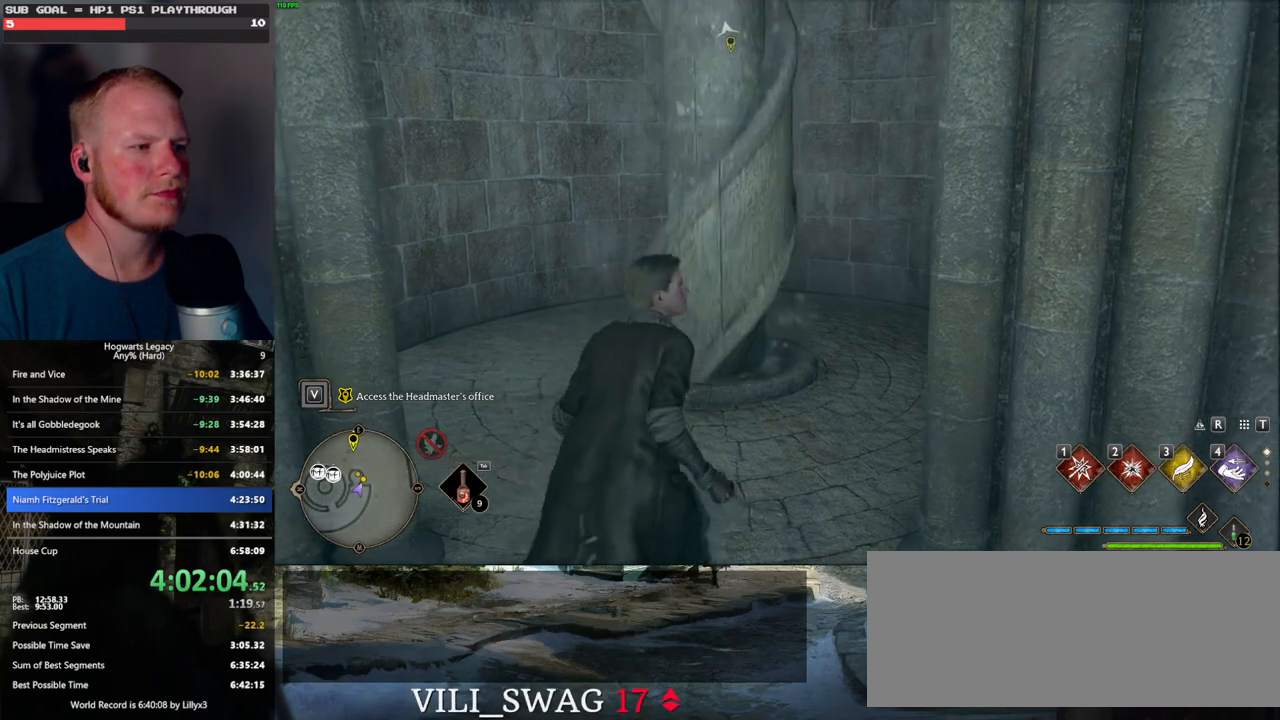
{"keys": ["d", "w"], "mouse": [], "events": [[100, "mouse_mb5", "up"], [200, "a", "up"], [250, "d", "down"]]}
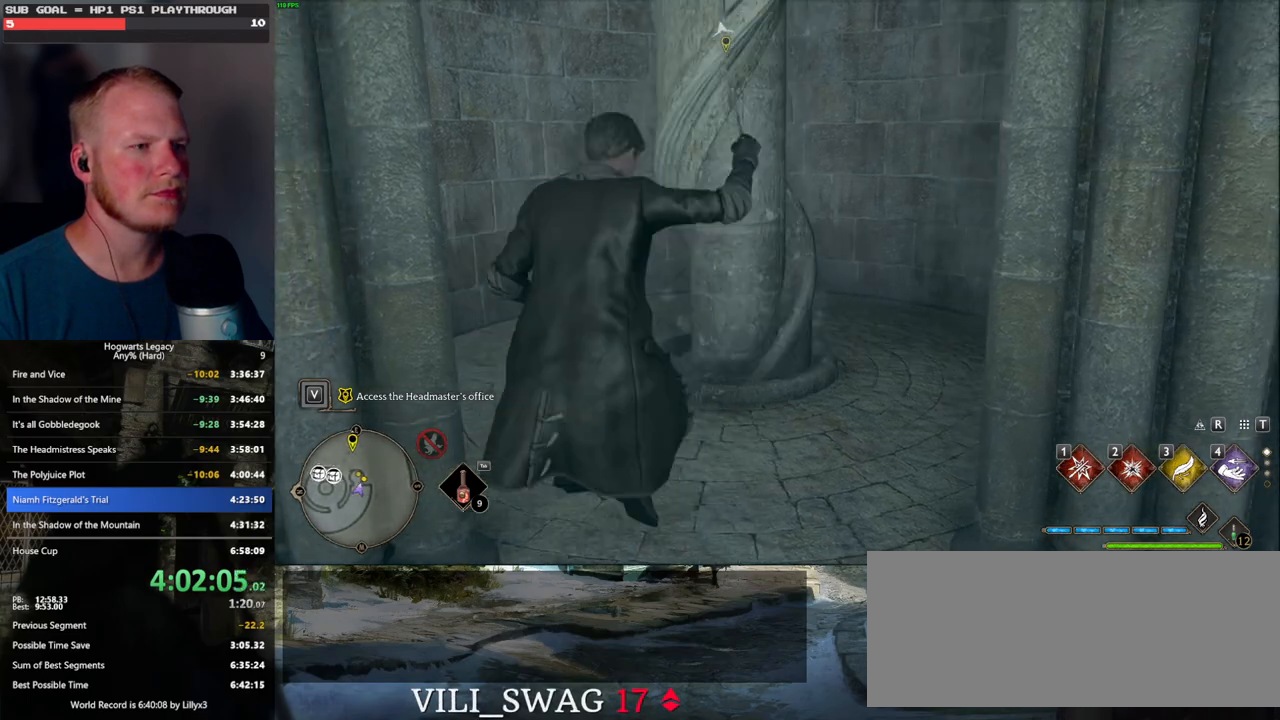
{"keys": ["a", "w"], "mouse": [], "events": [[133, "mouse_mb5", "down"], [183, "d", "up"], [250, "a", "down"], [283, "mouse_mb5", "up"]]}
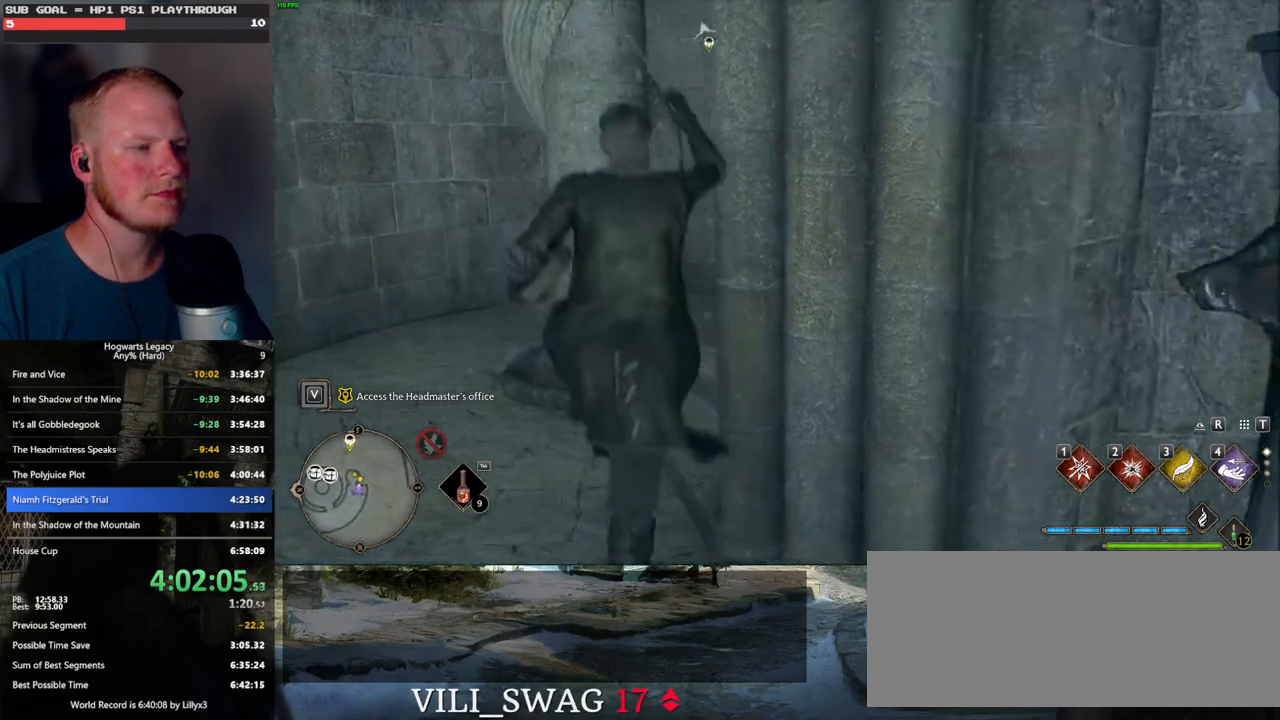
{"keys": ["a", "w"], "mouse": [], "events": []}
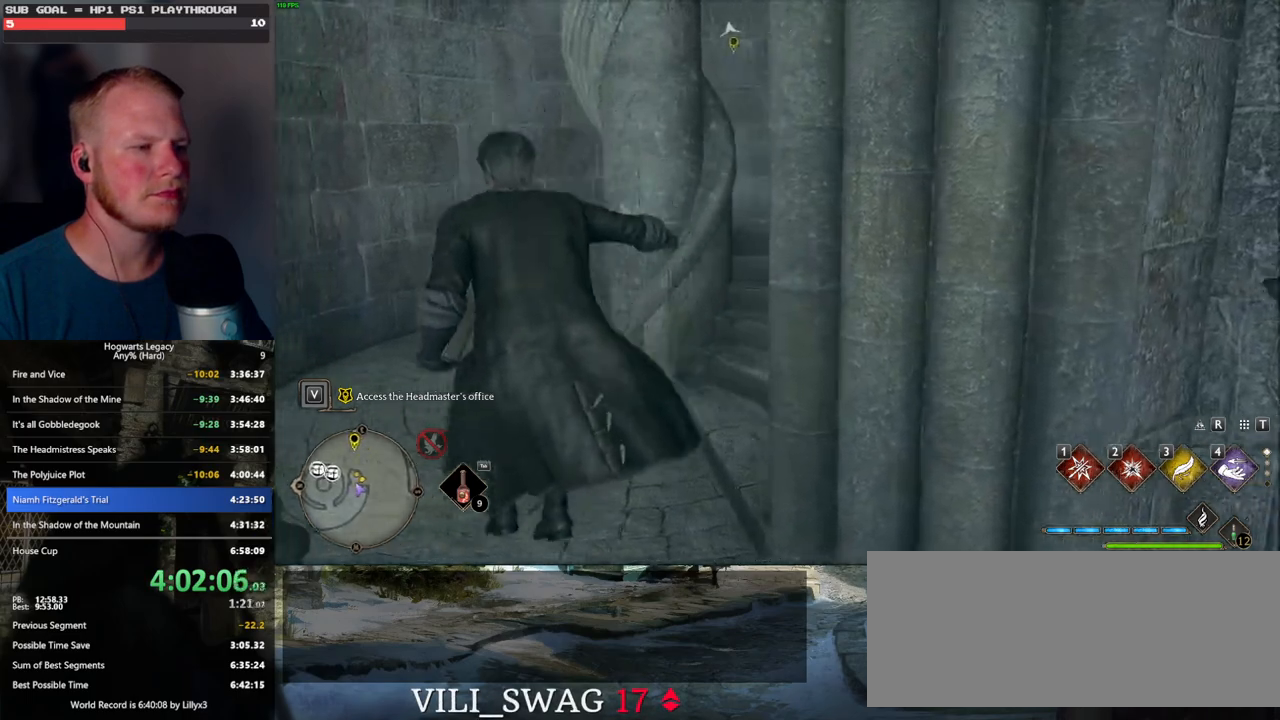
{"keys": ["w"], "mouse": [], "events": [[83, "a", "up"], [166, "d", "down"], [416, "d", "up"]]}
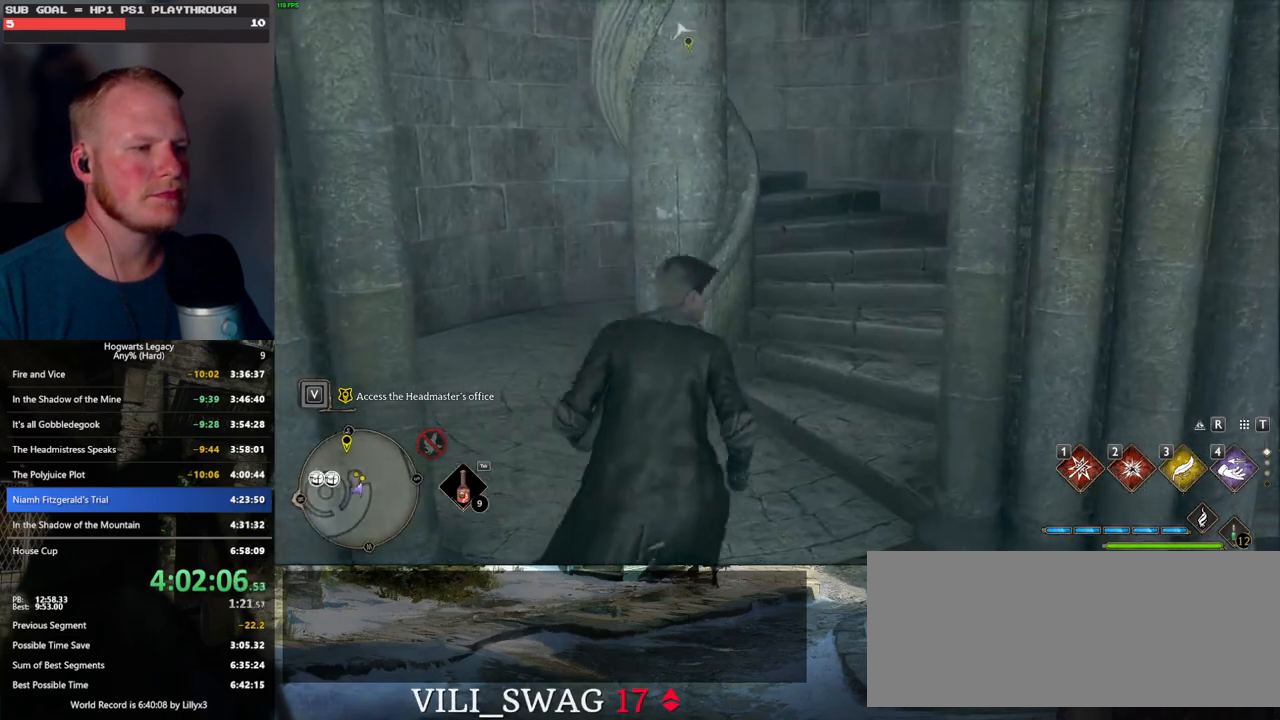
{"keys": ["d", "w"], "mouse": [], "events": [[150, "a", "down"], [300, "a", "up"], [433, "d", "down"]]}
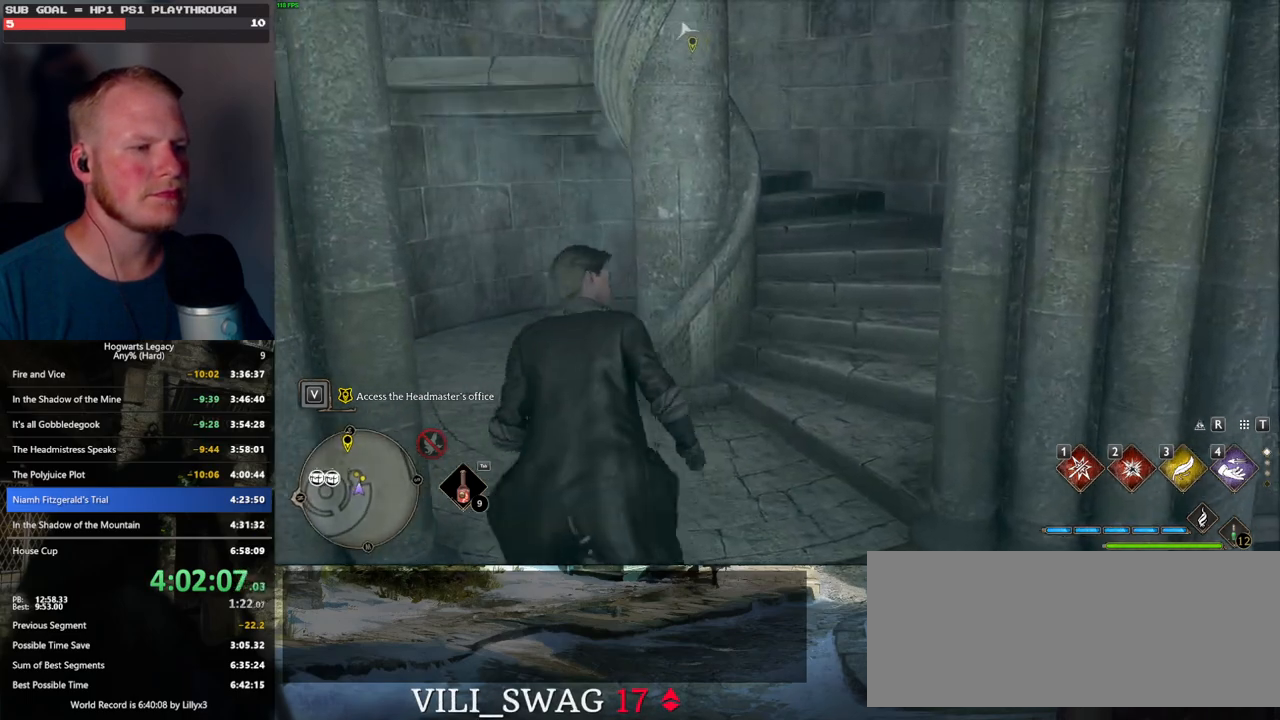
{"keys": ["d", "w"], "mouse": [], "events": [[216, "d", "up"], [250, "a", "down"], [483, "a", "up"], [483, "d", "down"]]}
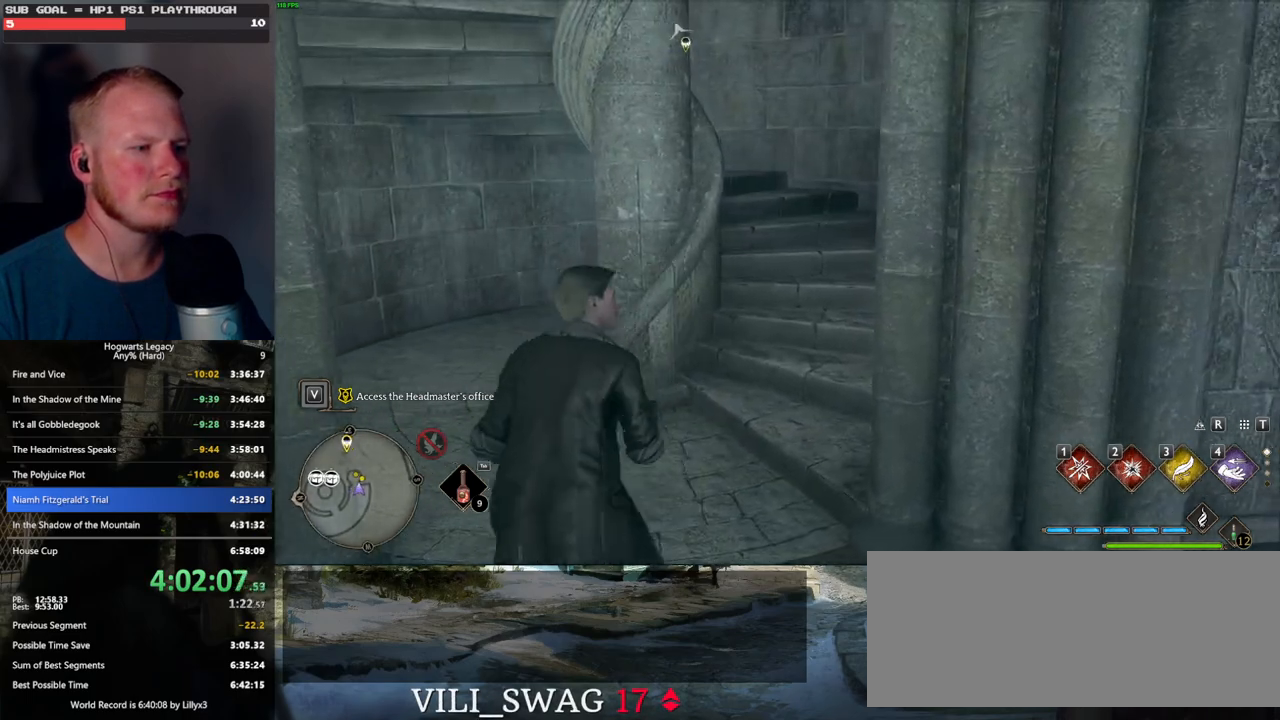
{"keys": ["a", "w"], "mouse": [], "events": [[183, "a", "down"], [183, "d", "up"], [333, "a", "up"], [333, "d", "down"], [466, "a", "down"], [466, "d", "up"]]}
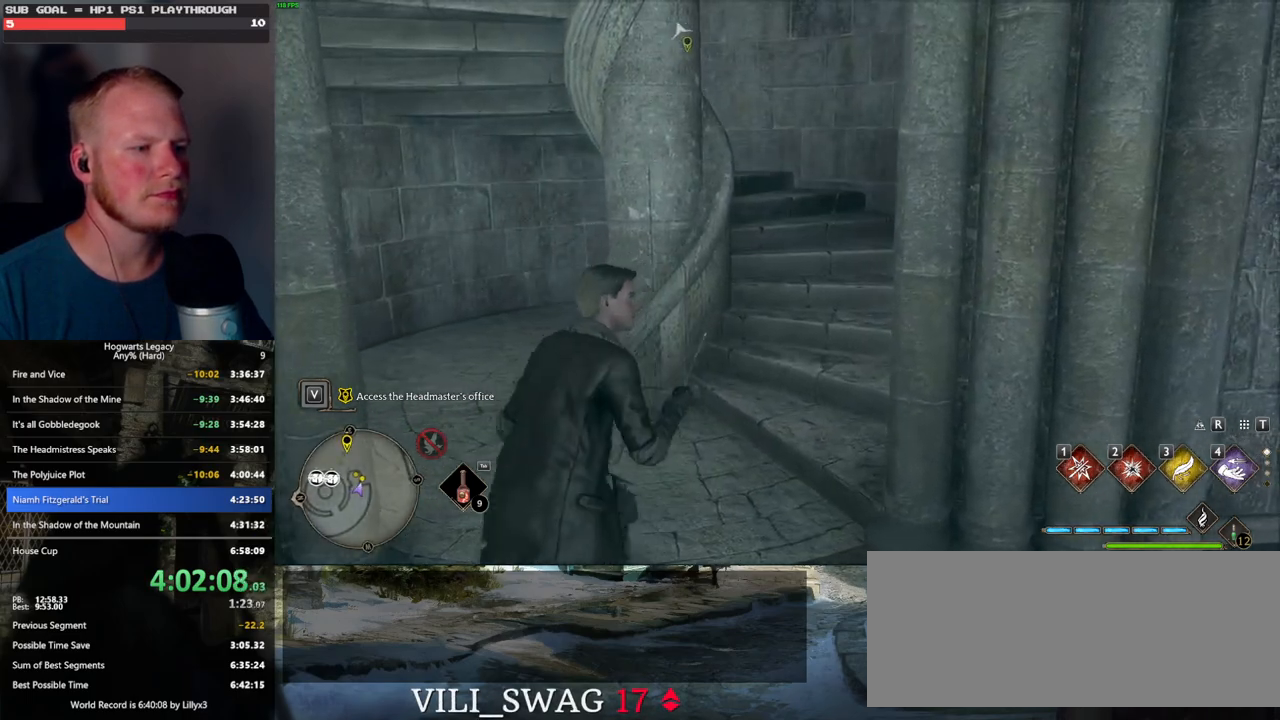
{"keys": ["d", "w"], "mouse": [], "events": [[50, "a", "up"], [50, "d", "down"], [183, "a", "down"], [200, "d", "up"], [266, "a", "up"], [266, "d", "down"], [400, "a", "down"], [416, "d", "up"], [433, "a", "up"], [450, "d", "down"]]}
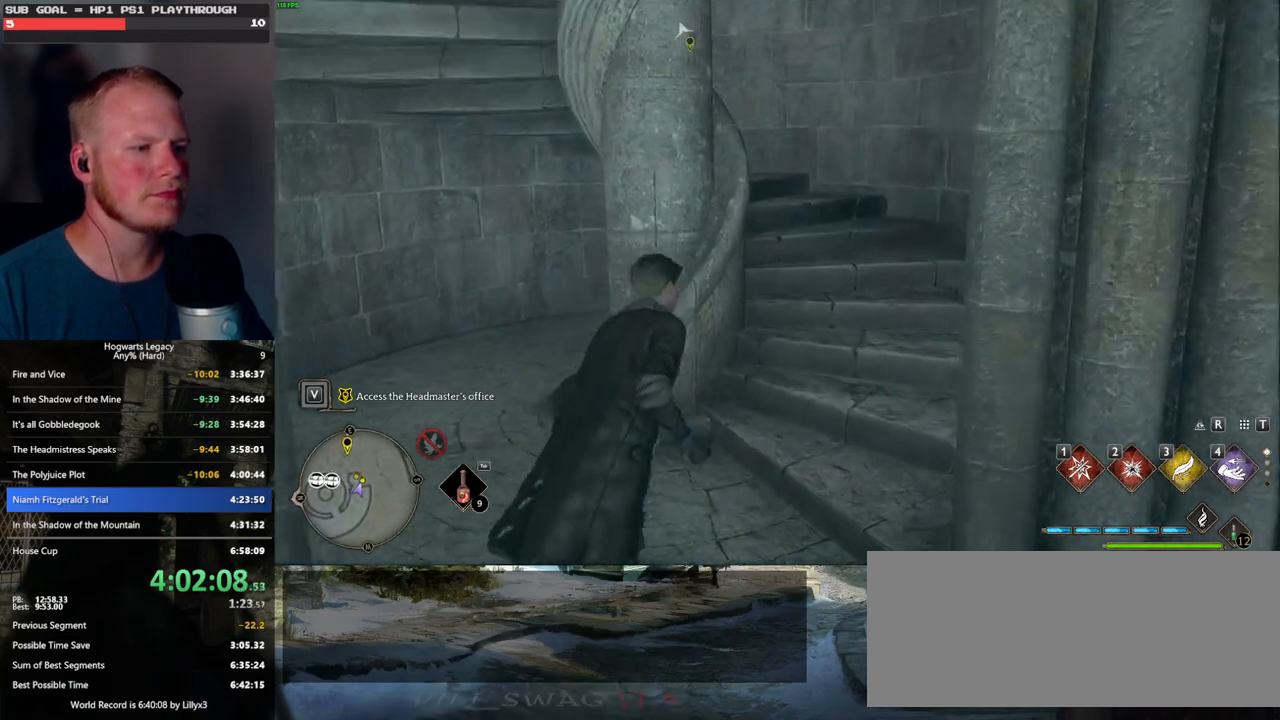
{"keys": ["w"], "mouse": [], "events": [[100, "d", "up"], [216, "d", "down"], [400, "d", "up"]]}
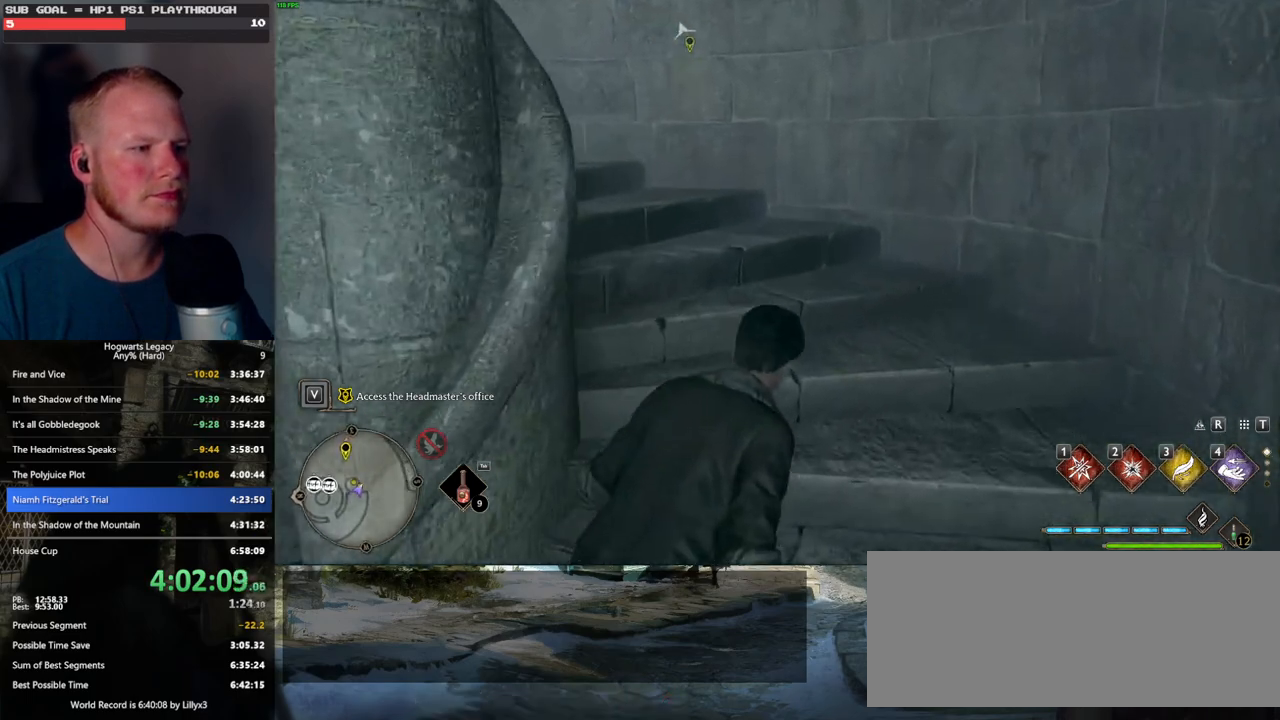
{"keys": ["w"], "mouse": [], "events": []}
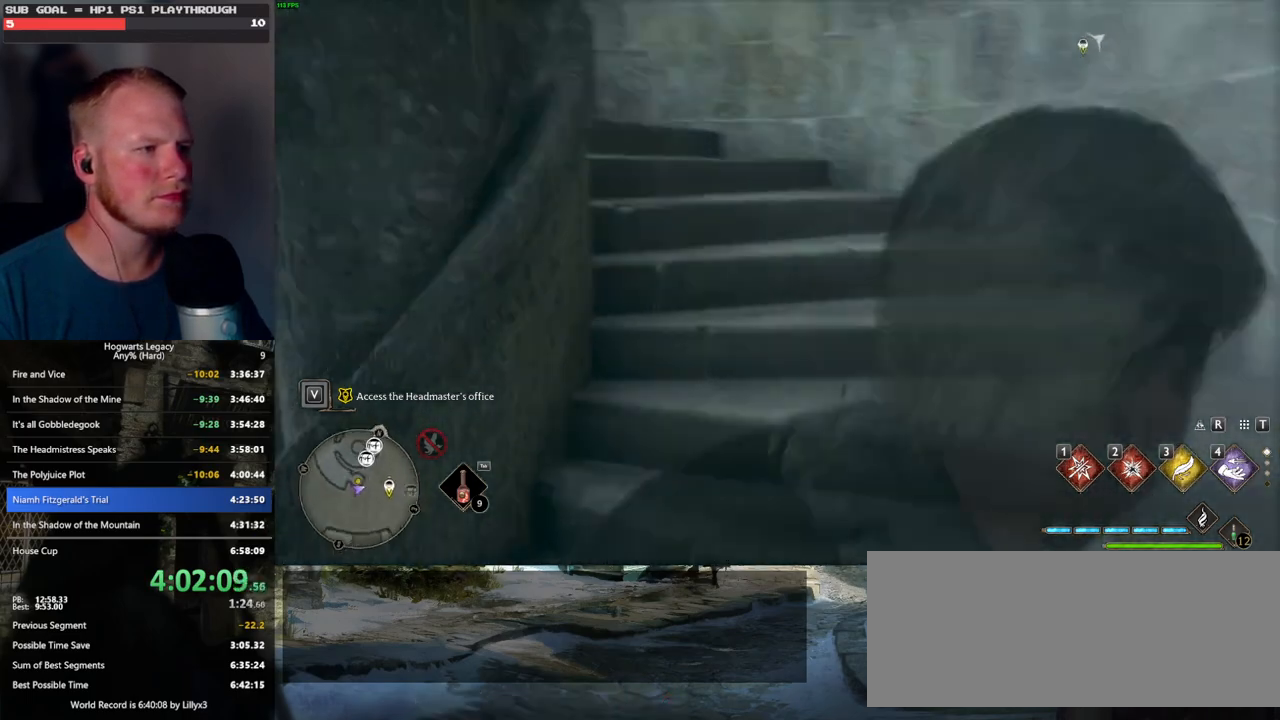
{"keys": ["w"], "mouse": [], "events": []}
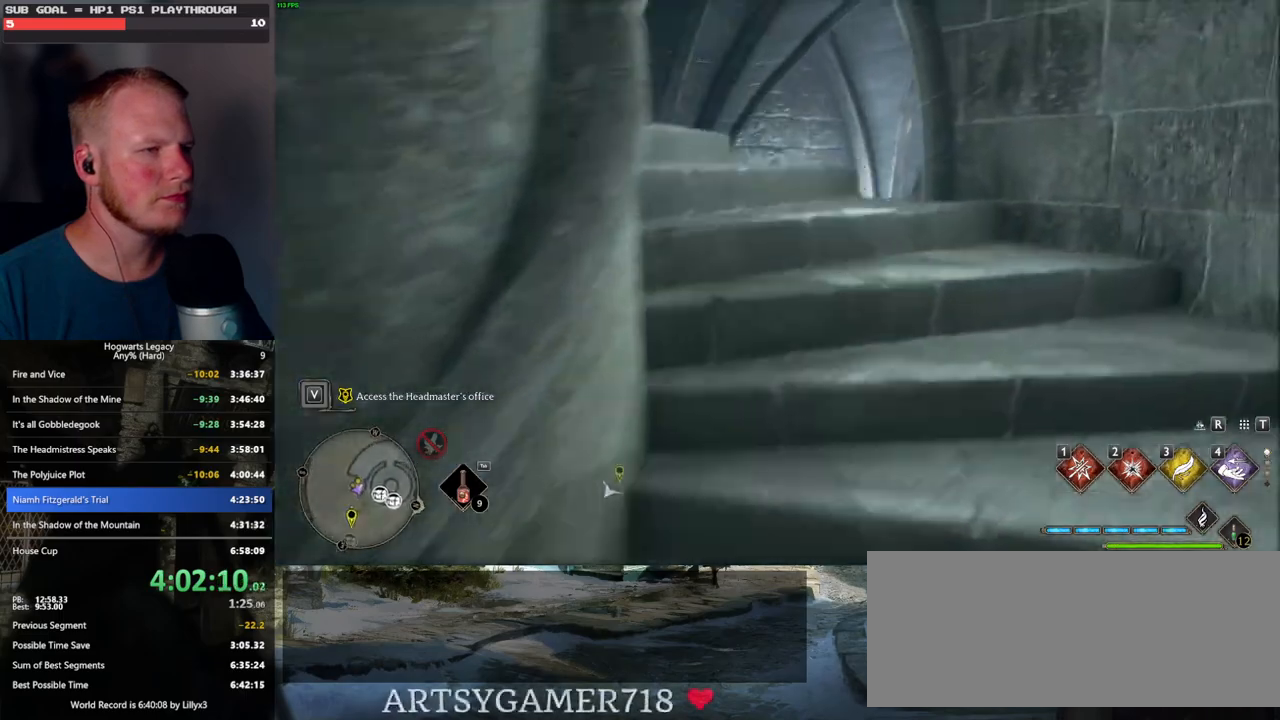
{"keys": ["w"], "mouse": [], "events": []}
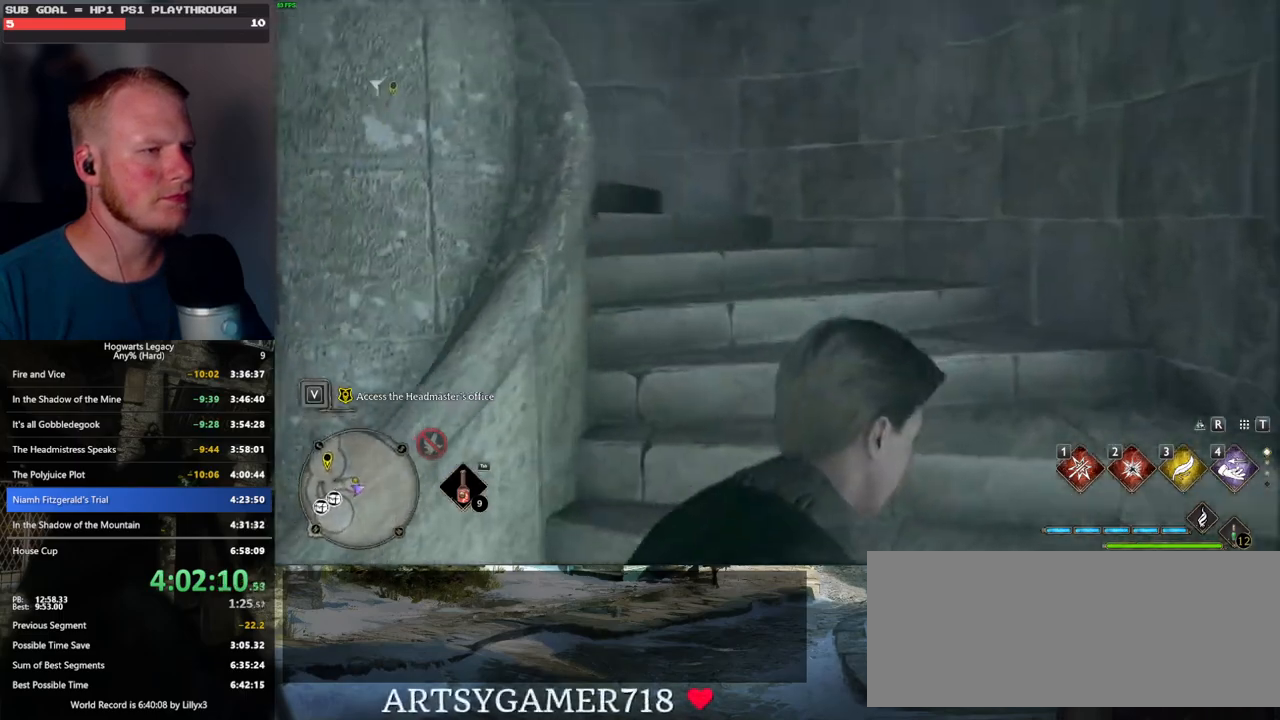
{"keys": ["w"], "mouse": [], "events": []}
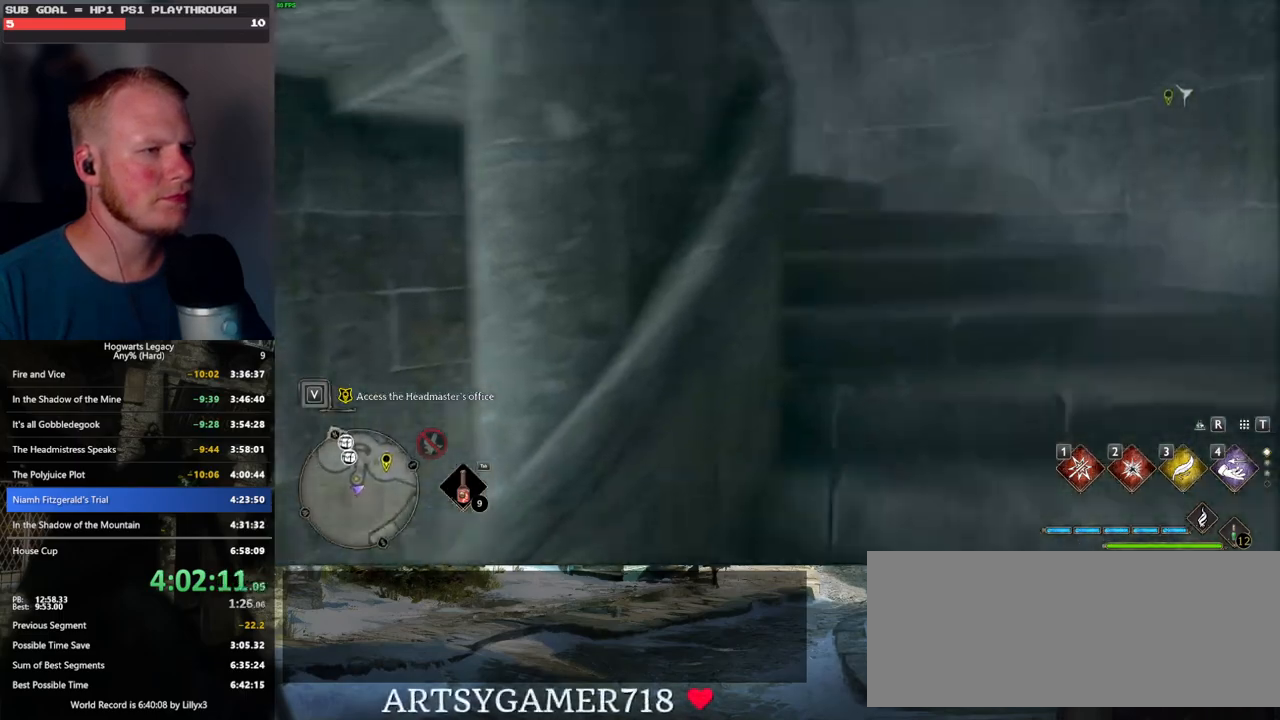
{"keys": ["w"], "mouse": [], "events": []}